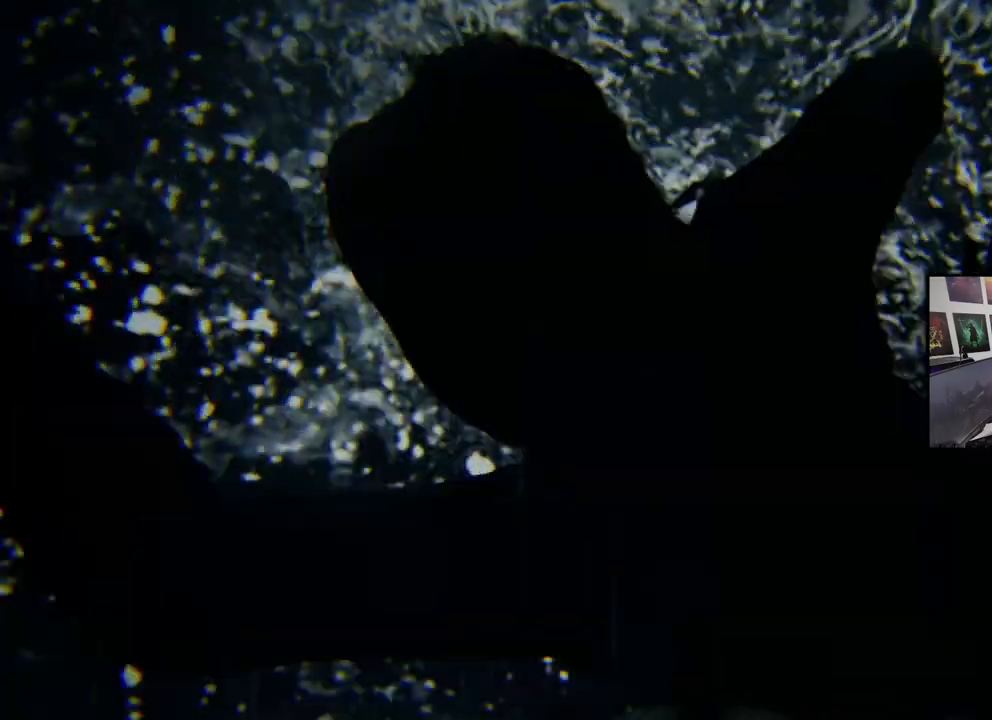
Gameplay with a controller (PlayStation layout); each line is a JSON object with the inputs held at the frame after it. "events" lists button and stick changes between this image and that frame as [ms after this image, input, new state], when the widget could be followed in between.
{"buttons": [], "left_stick": "up", "right_stick": "center", "events": [[433, "left_stick", "up"]]}
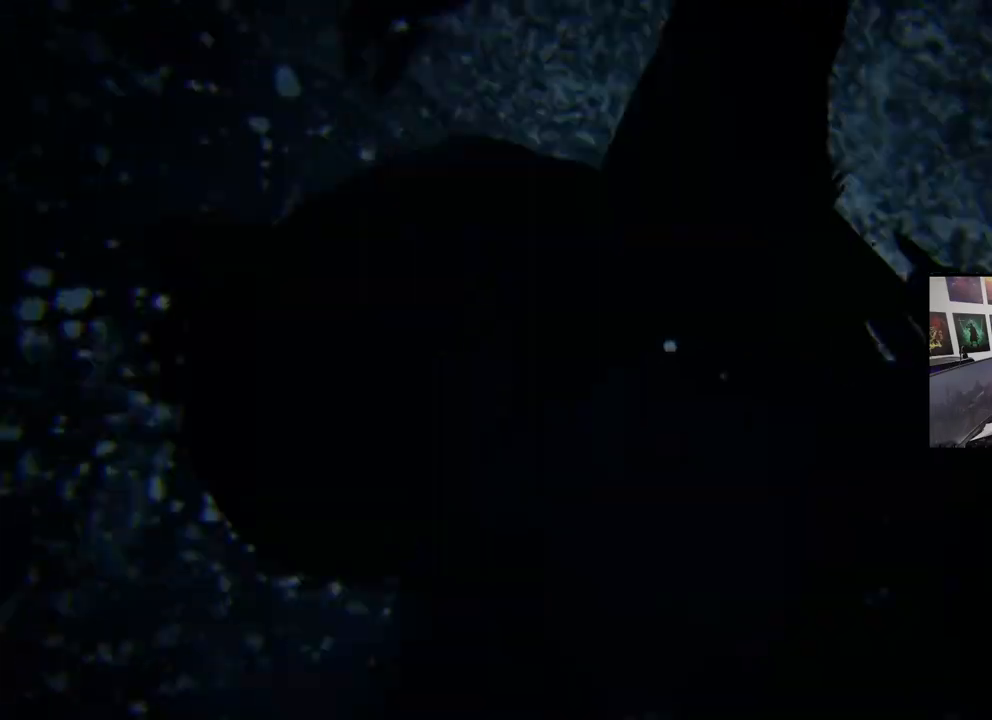
{"buttons": [], "left_stick": "up", "right_stick": "up-left", "events": [[33, "right_stick", "up"], [267, "right_stick", "up-left"]]}
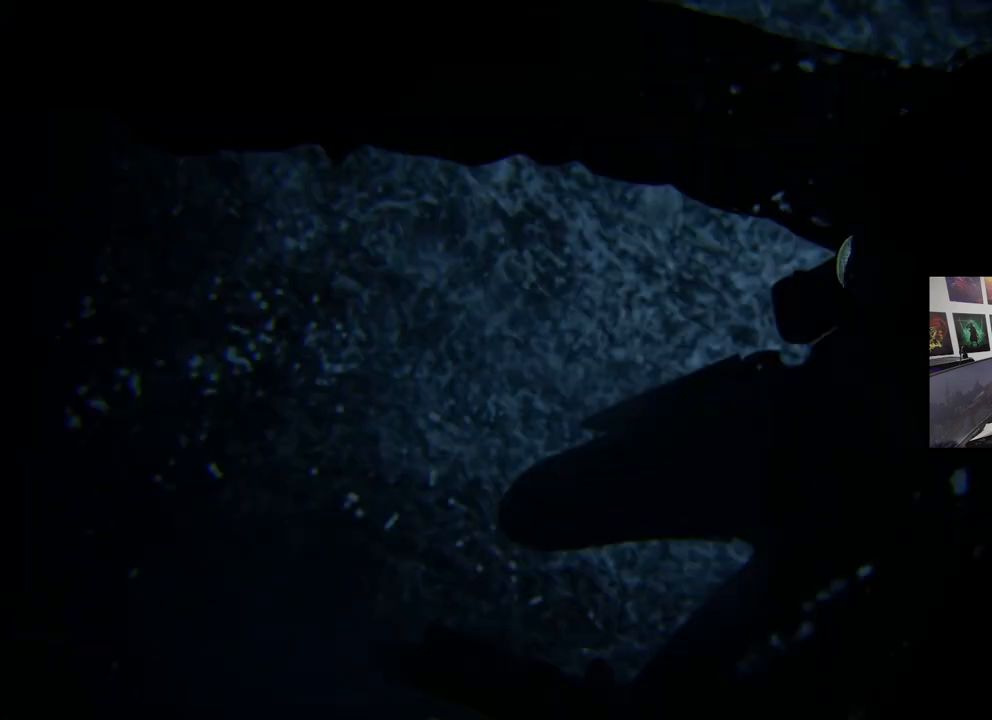
{"buttons": [], "left_stick": "up-left", "right_stick": "up-left", "events": [[33, "left_stick", "up-left"]]}
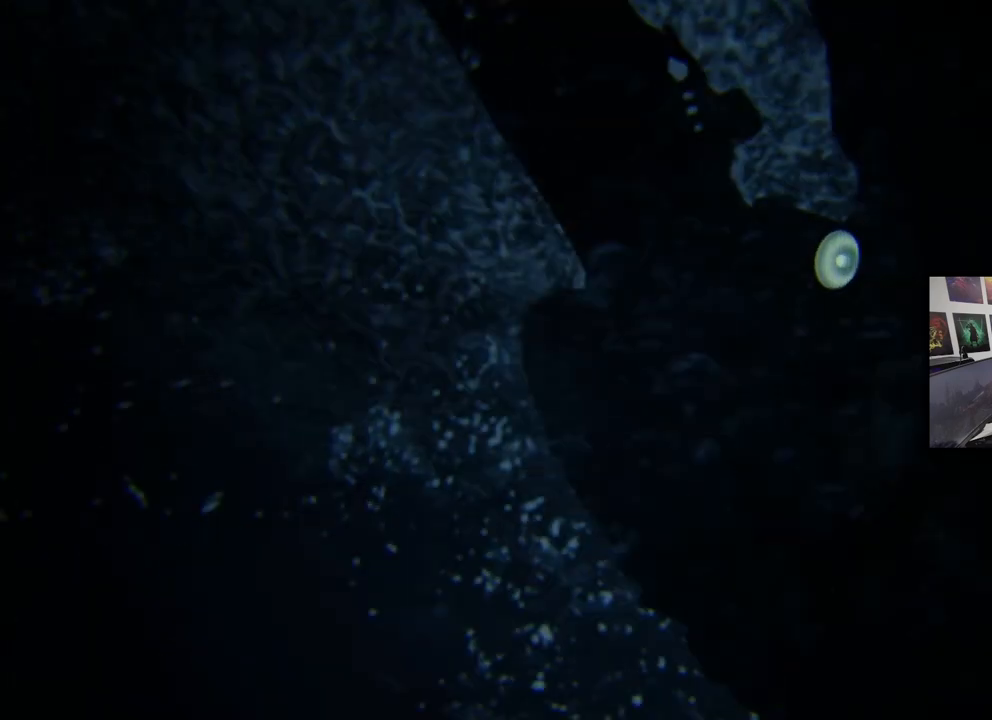
{"buttons": [], "left_stick": "up-left", "right_stick": "up-left", "events": []}
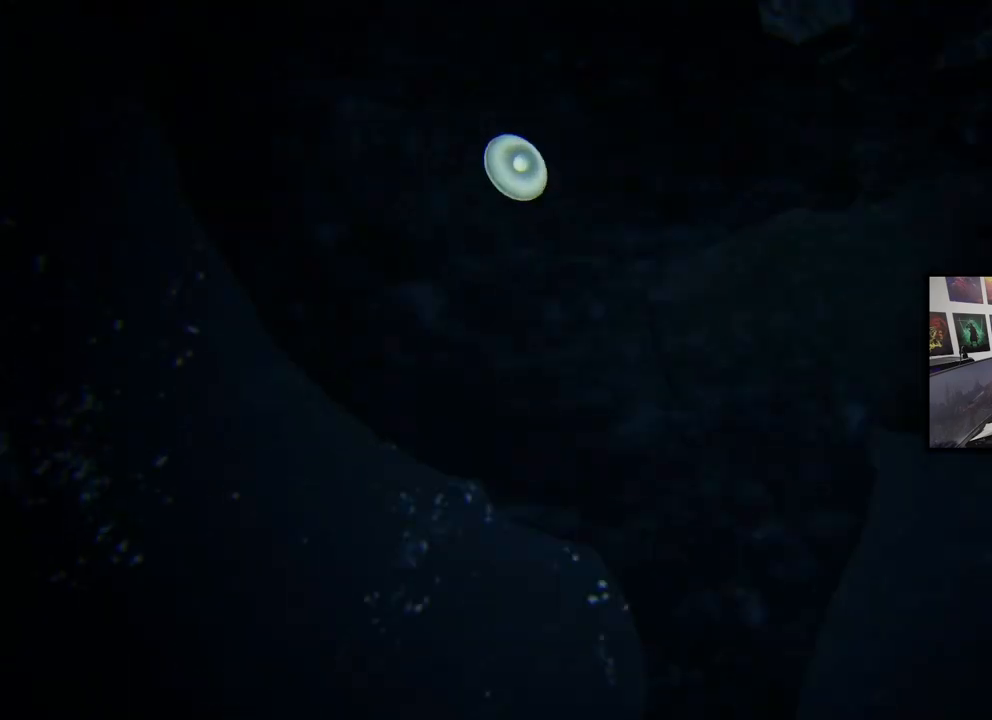
{"buttons": [], "left_stick": "up", "right_stick": "up-left", "events": [[400, "left_stick", "up"]]}
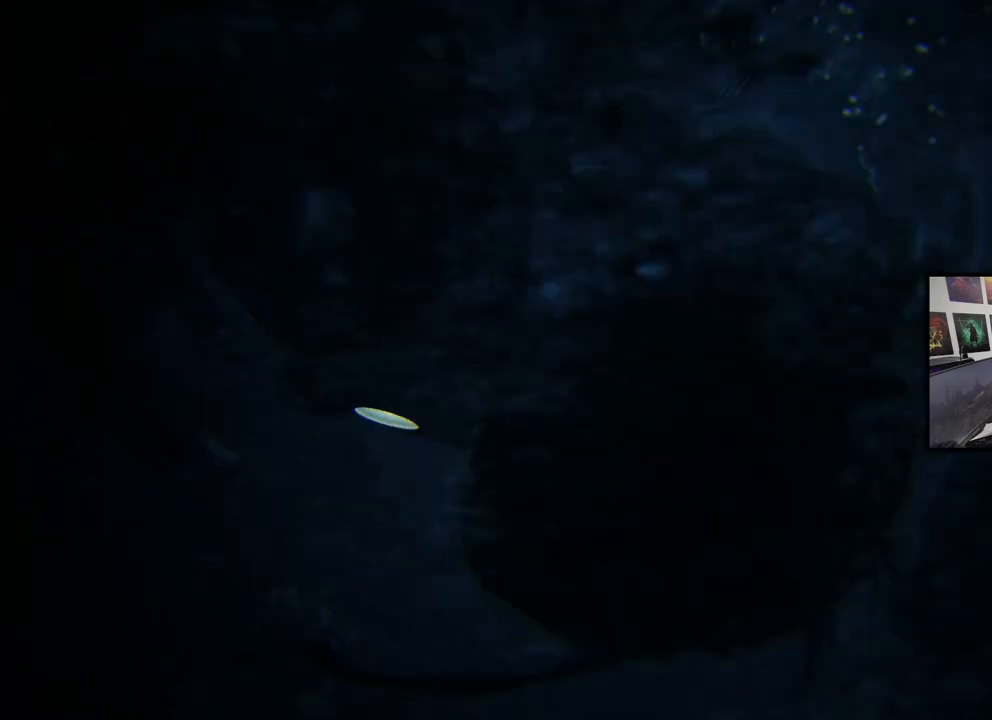
{"buttons": [], "left_stick": "up-left", "right_stick": "up-left", "events": [[300, "left_stick", "up-left"]]}
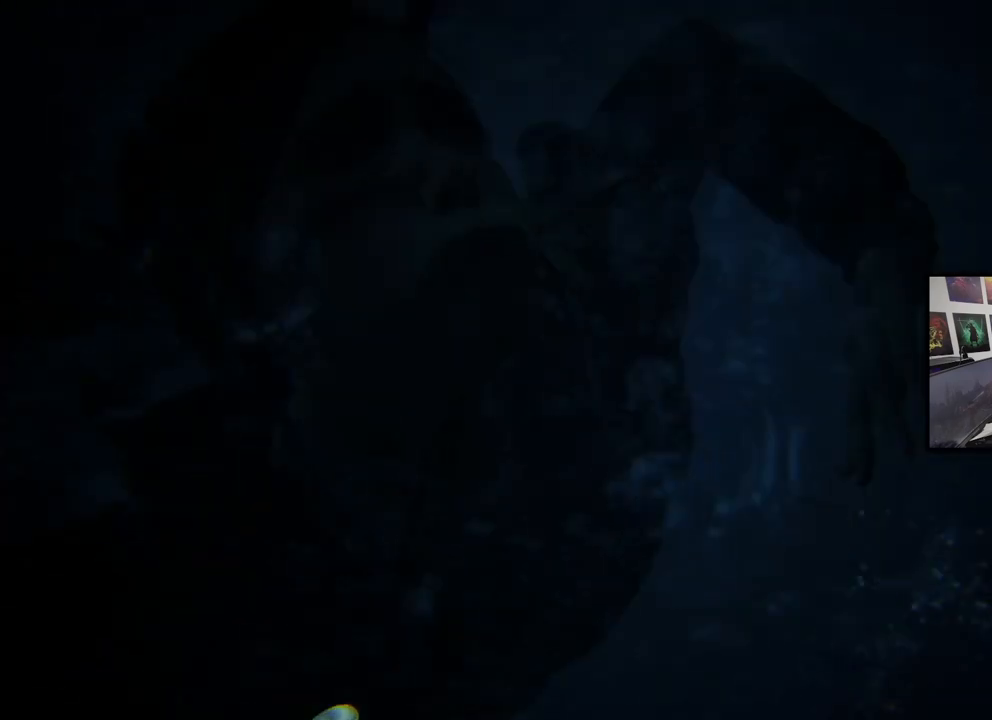
{"buttons": [], "left_stick": "up-left", "right_stick": "center", "events": [[33, "right_stick", "center"]]}
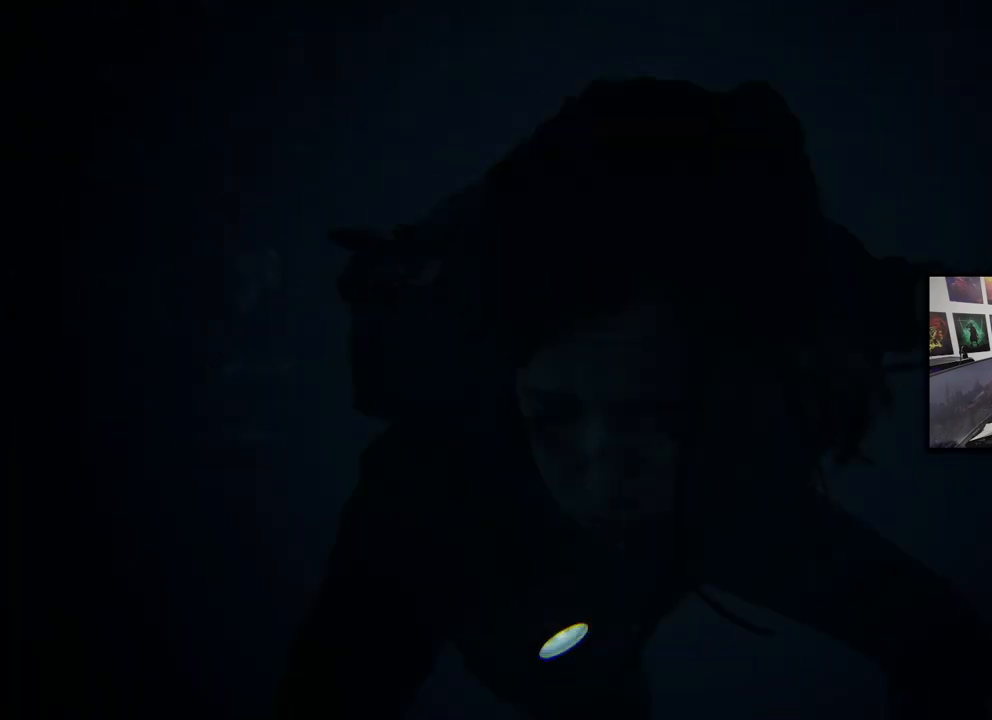
{"buttons": [], "left_stick": "up-left", "right_stick": "center", "events": []}
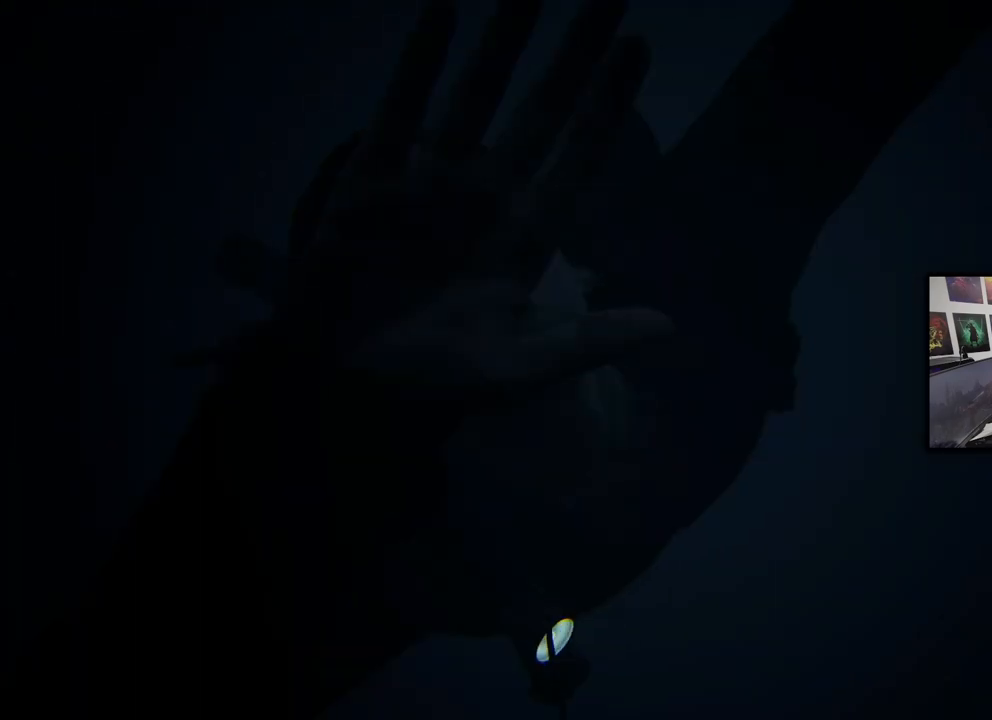
{"buttons": [], "left_stick": "up-left", "right_stick": "center", "events": []}
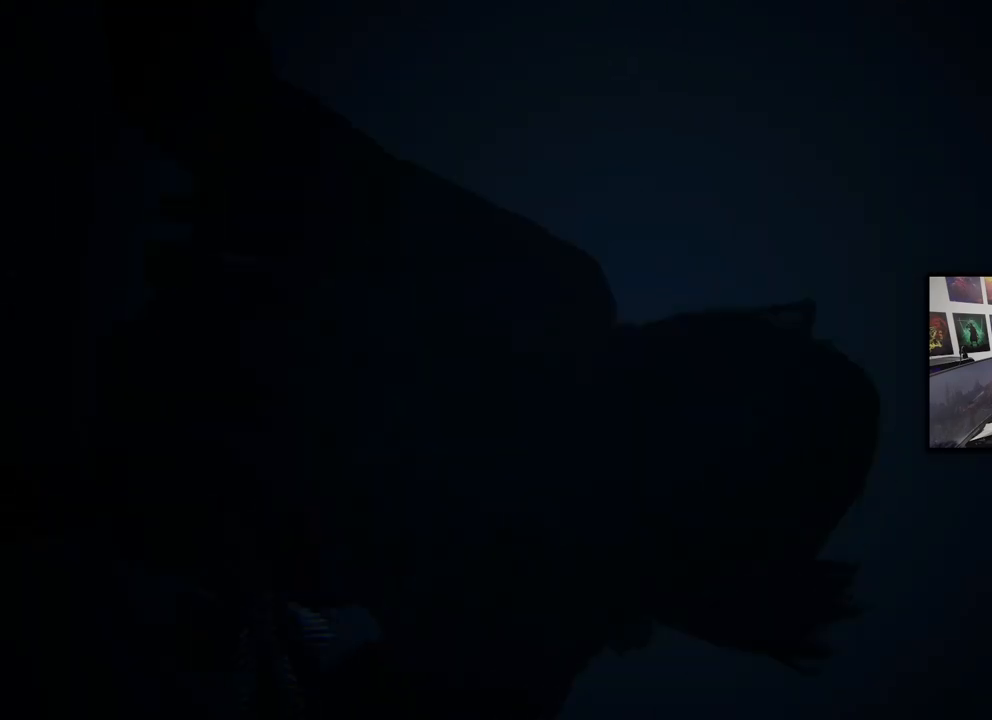
{"buttons": ["CROSS"], "left_stick": "up-left", "right_stick": "center", "events": [[500, "CROSS", "down"]]}
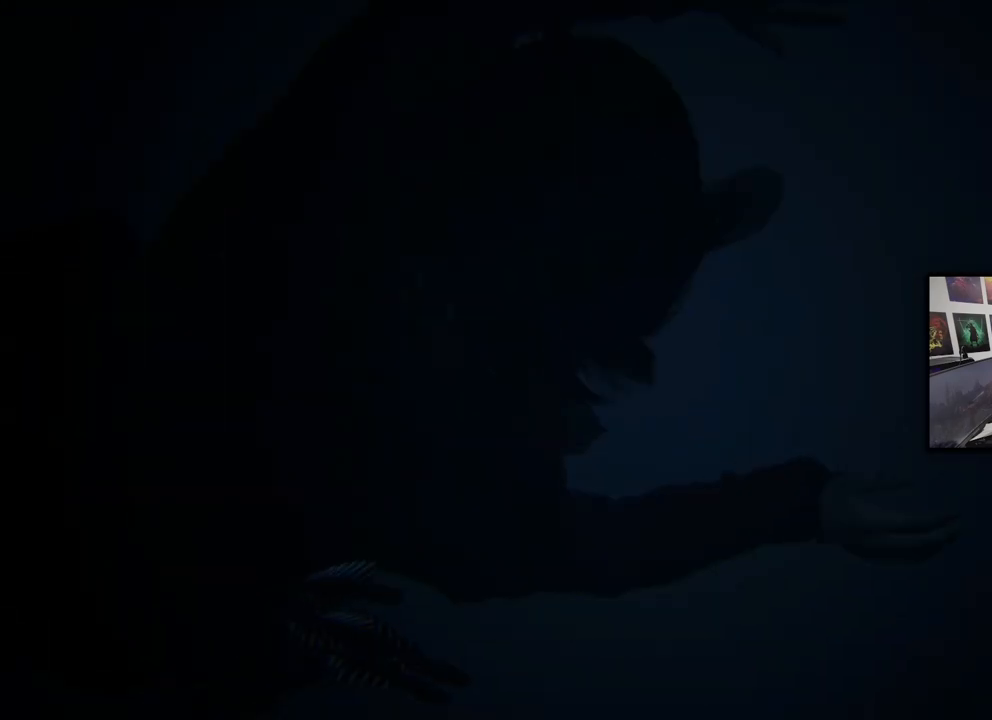
{"buttons": ["CROSS"], "left_stick": "up-left", "right_stick": "center", "events": []}
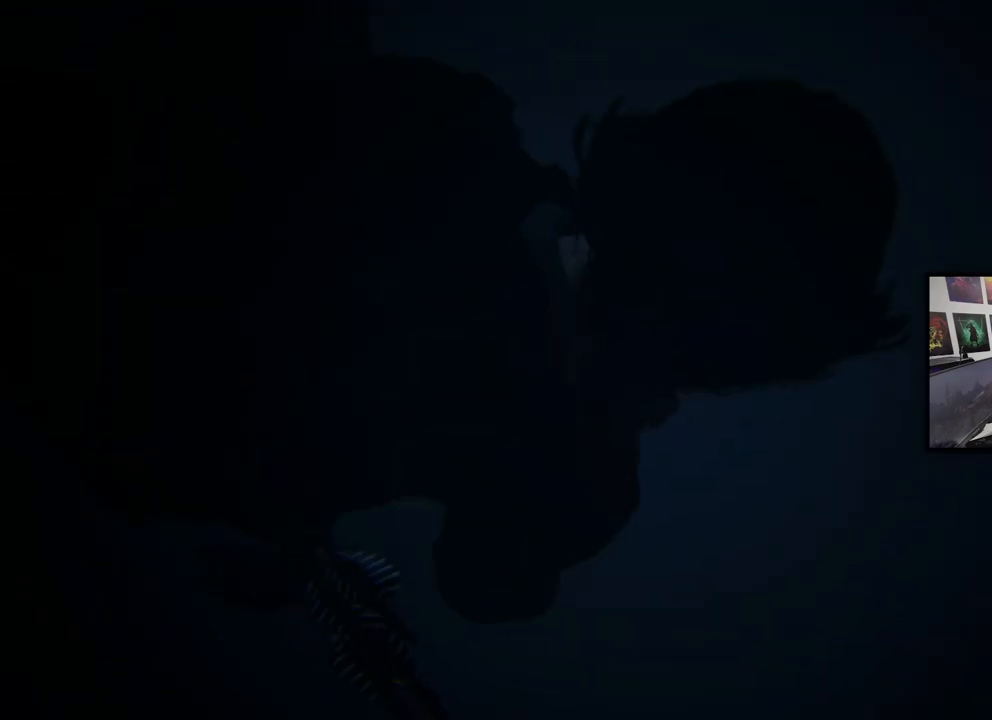
{"buttons": ["CROSS"], "left_stick": "up-left", "right_stick": "center", "events": []}
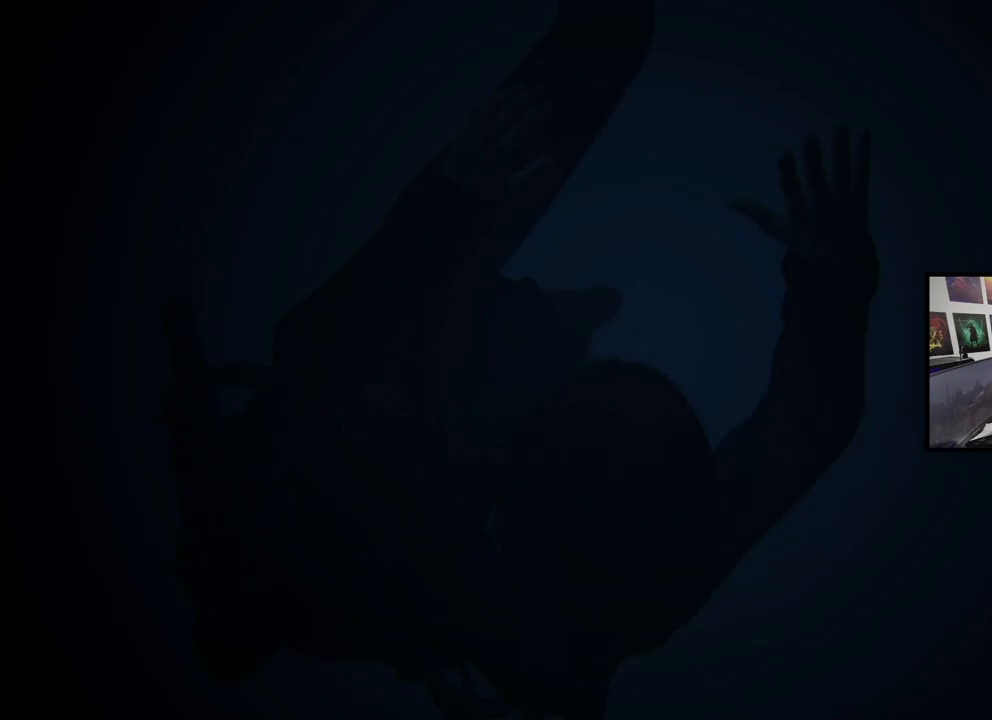
{"buttons": ["CROSS"], "left_stick": "up-left", "right_stick": "center", "events": []}
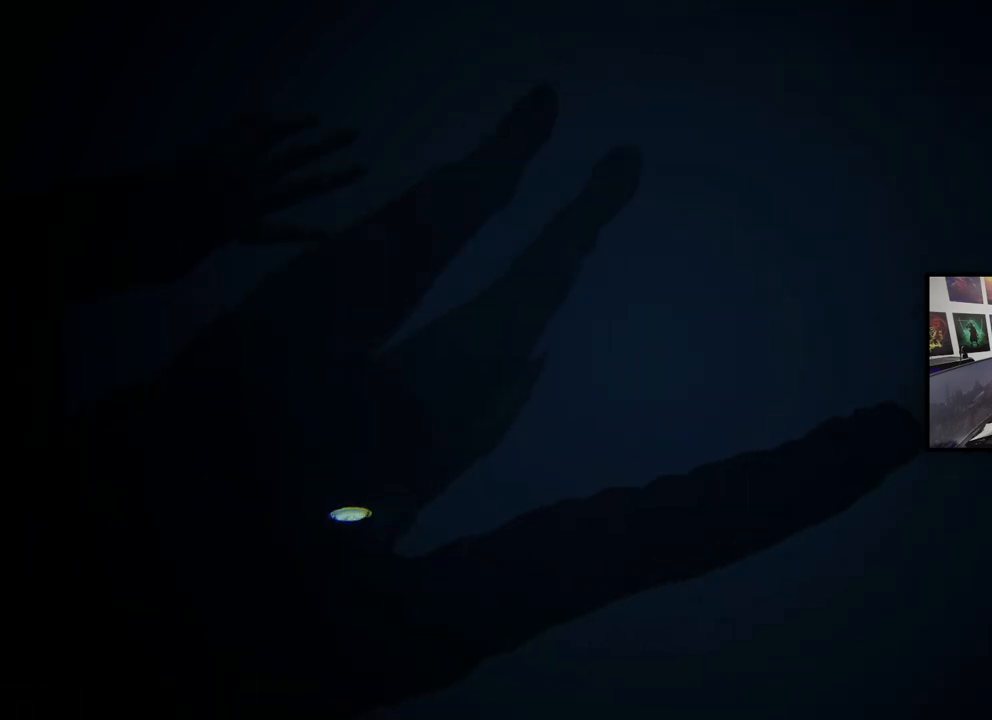
{"buttons": ["CROSS"], "left_stick": "center", "right_stick": "center", "events": [[100, "CROSS", "up"], [500, "CROSS", "down"], [500, "left_stick", "center"]]}
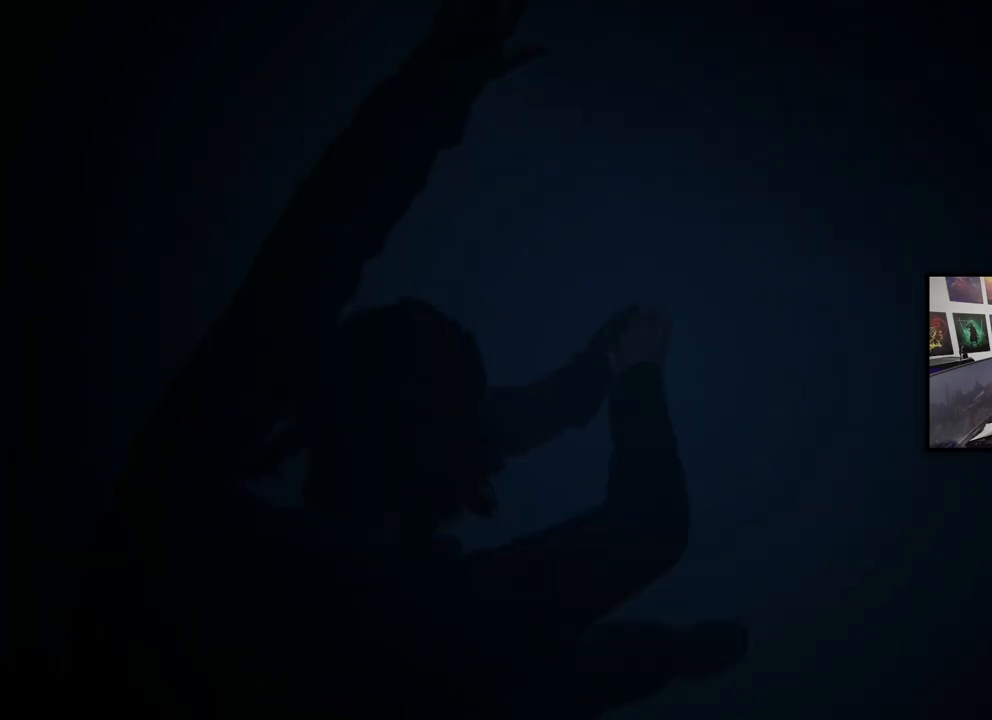
{"buttons": ["CROSS"], "left_stick": "center", "right_stick": "center", "events": []}
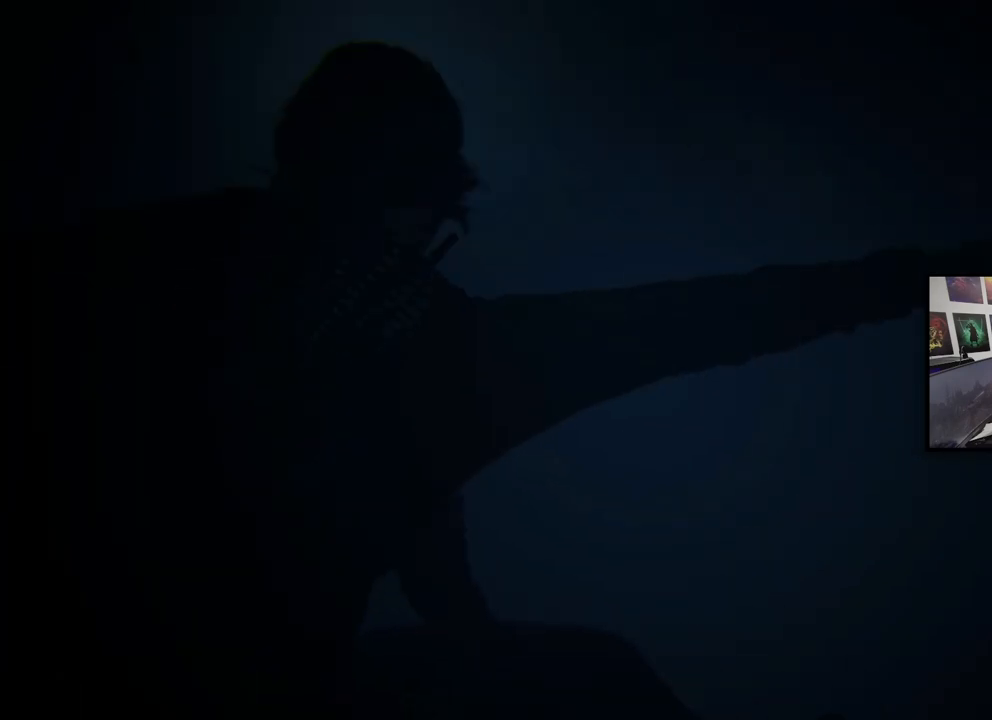
{"buttons": [], "left_stick": "up-left", "right_stick": "center", "events": [[200, "left_stick", "up"], [333, "left_stick", "up-left"], [433, "CROSS", "up"]]}
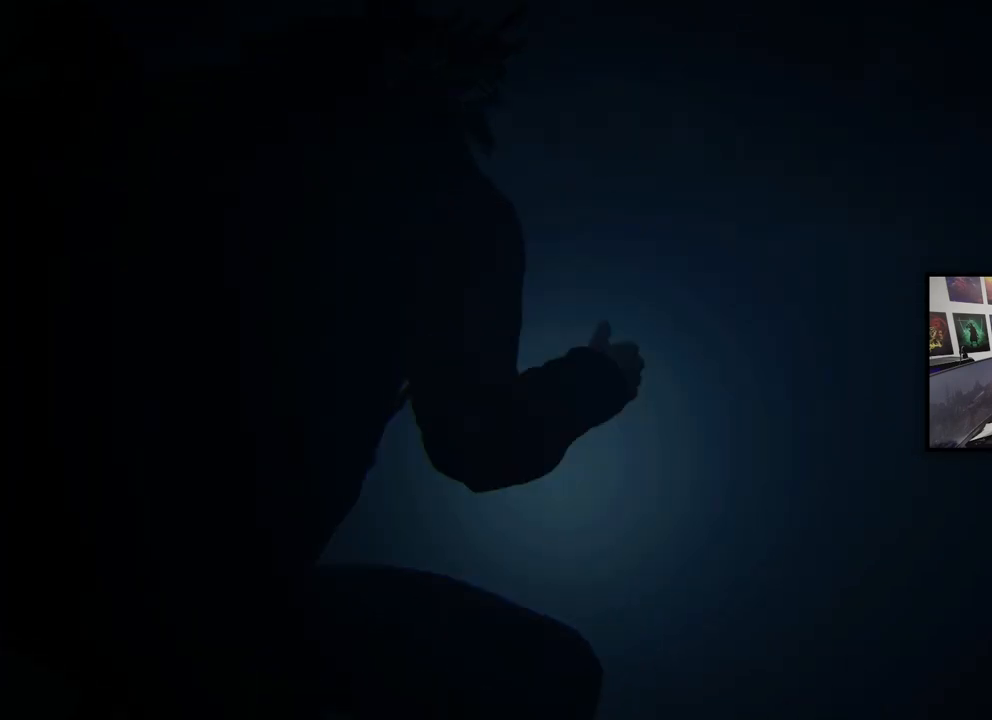
{"buttons": [], "left_stick": "up-left", "right_stick": "up", "events": [[200, "right_stick", "up"]]}
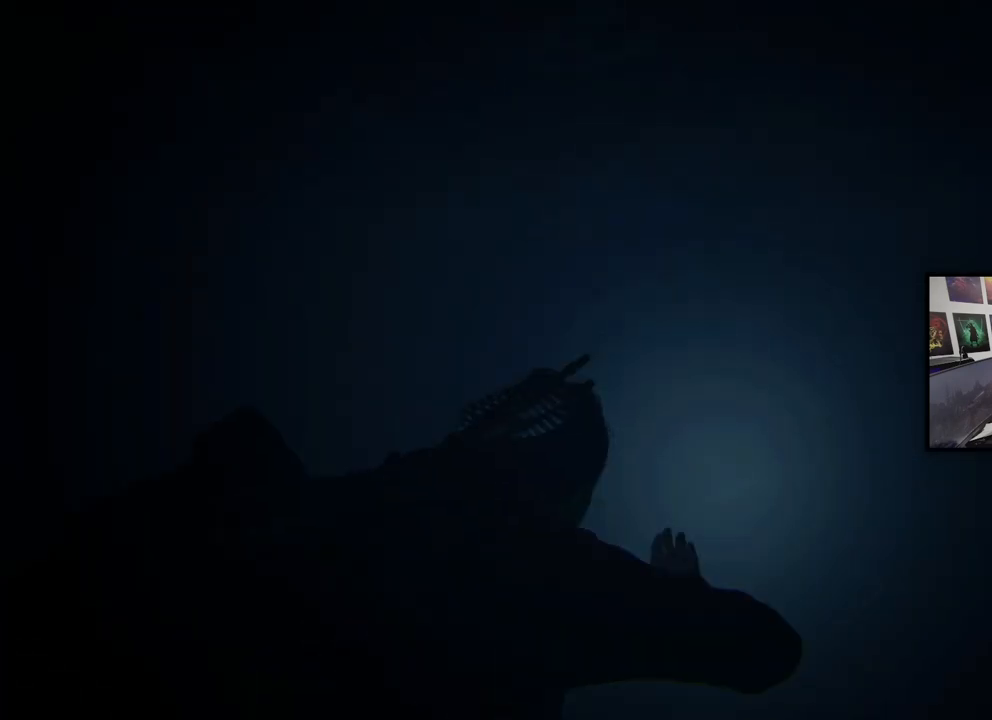
{"buttons": [], "left_stick": "up-left", "right_stick": "center", "events": [[400, "right_stick", "center"]]}
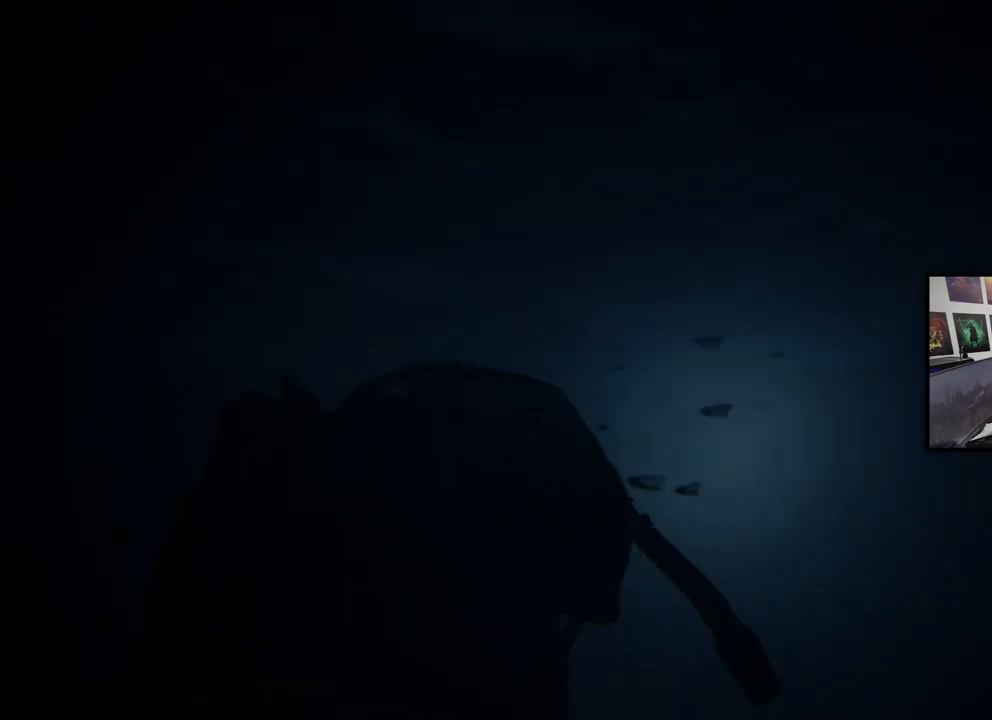
{"buttons": ["CROSS"], "left_stick": "up-left", "right_stick": "center", "events": [[33, "CROSS", "down"]]}
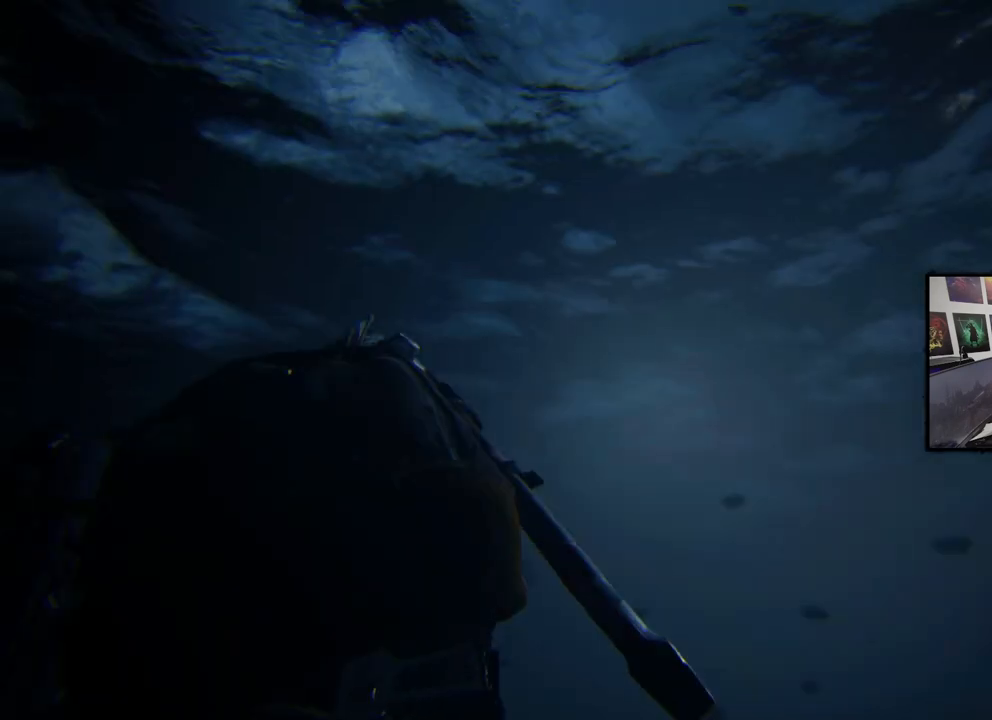
{"buttons": ["CROSS"], "left_stick": "up-left", "right_stick": "center", "events": []}
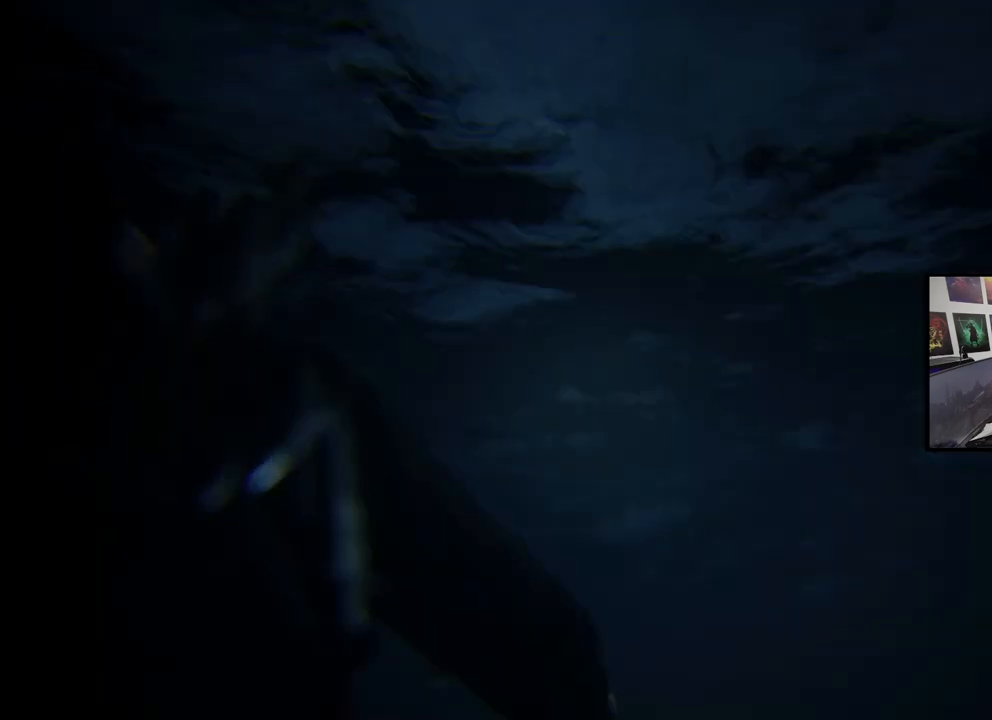
{"buttons": ["CROSS"], "left_stick": "up-left", "right_stick": "center", "events": []}
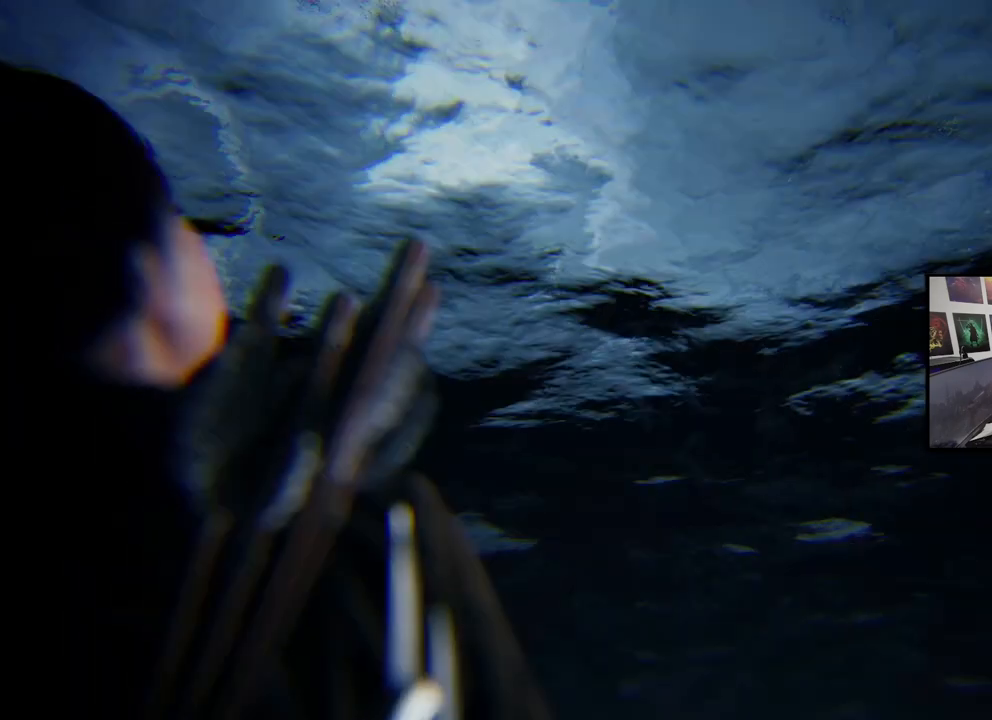
{"buttons": [], "left_stick": "up-left", "right_stick": "center", "events": [[467, "CROSS", "up"]]}
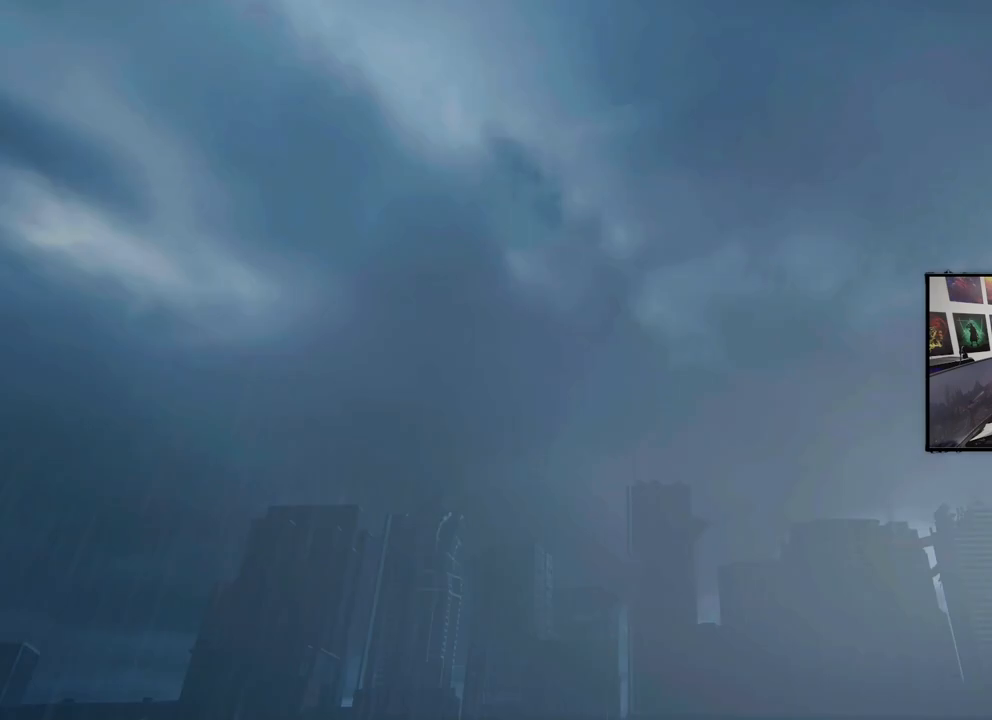
{"buttons": [], "left_stick": "up", "right_stick": "down", "events": [[333, "right_stick", "down"], [433, "left_stick", "up"]]}
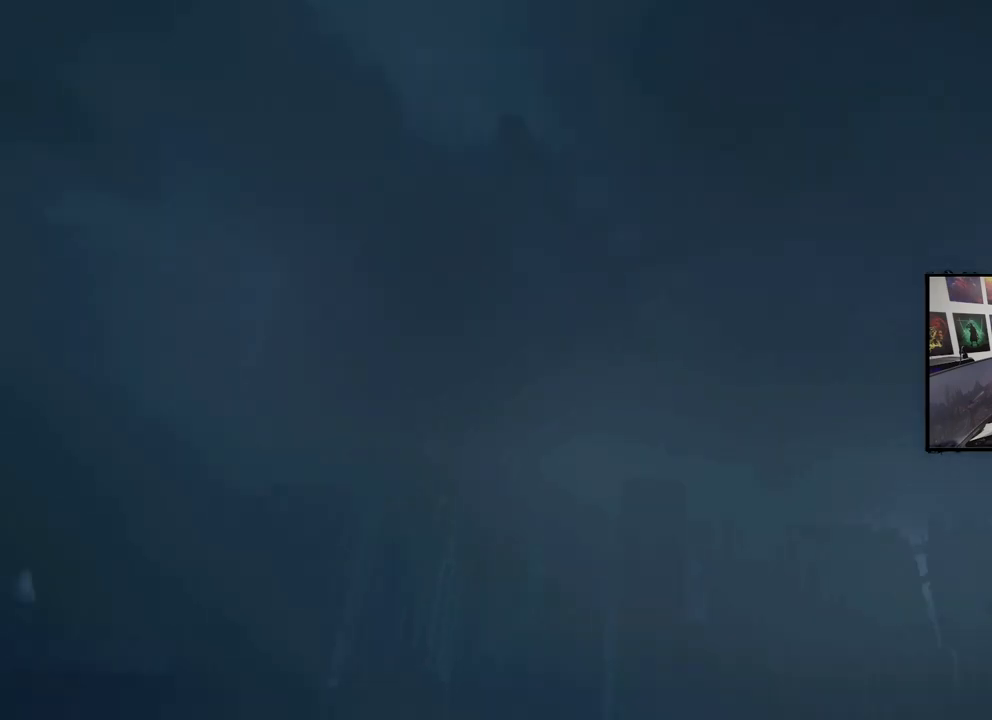
{"buttons": [], "left_stick": "center", "right_stick": "center", "events": [[133, "left_stick", "center"], [167, "right_stick", "center"]]}
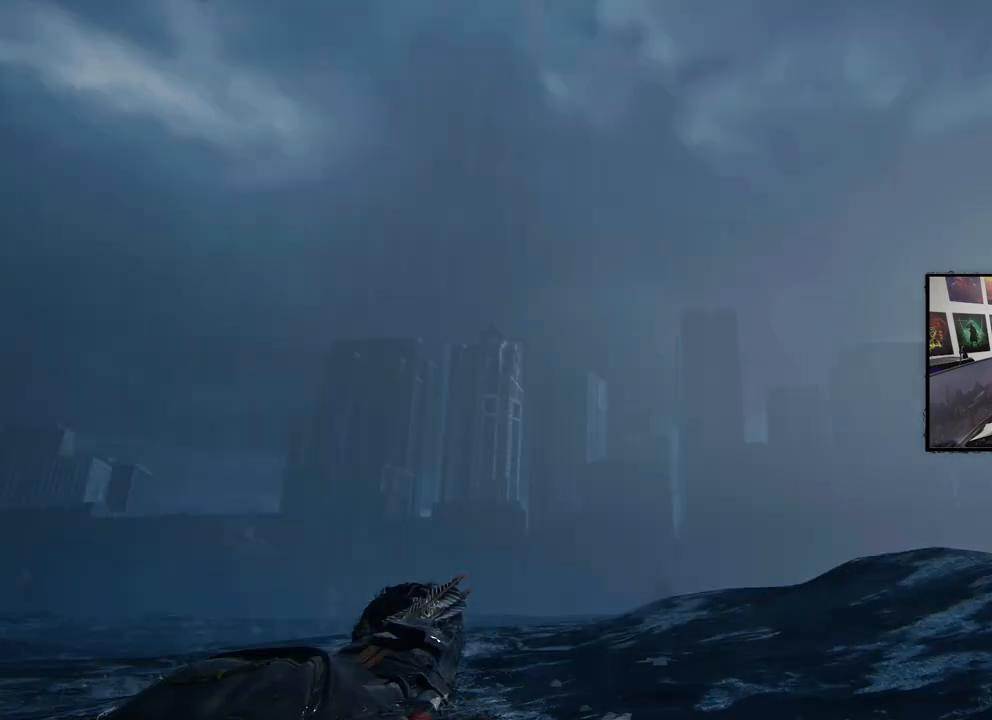
{"buttons": [], "left_stick": "right", "right_stick": "down-right", "events": [[333, "left_stick", "right"], [333, "right_stick", "down-right"]]}
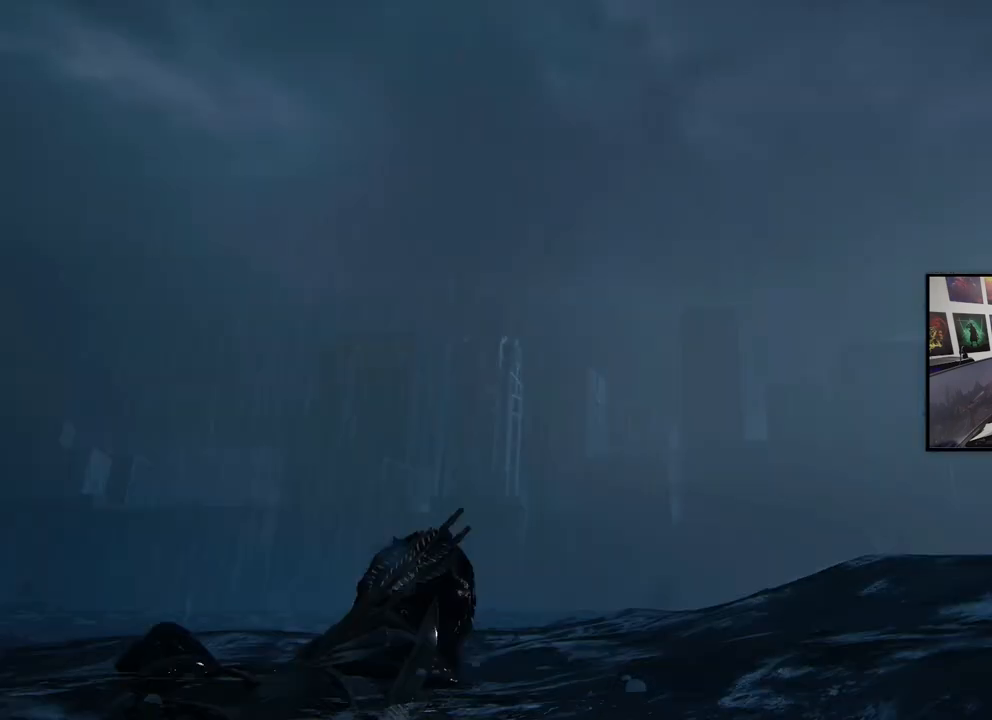
{"buttons": [], "left_stick": "right", "right_stick": "center", "events": [[333, "right_stick", "center"]]}
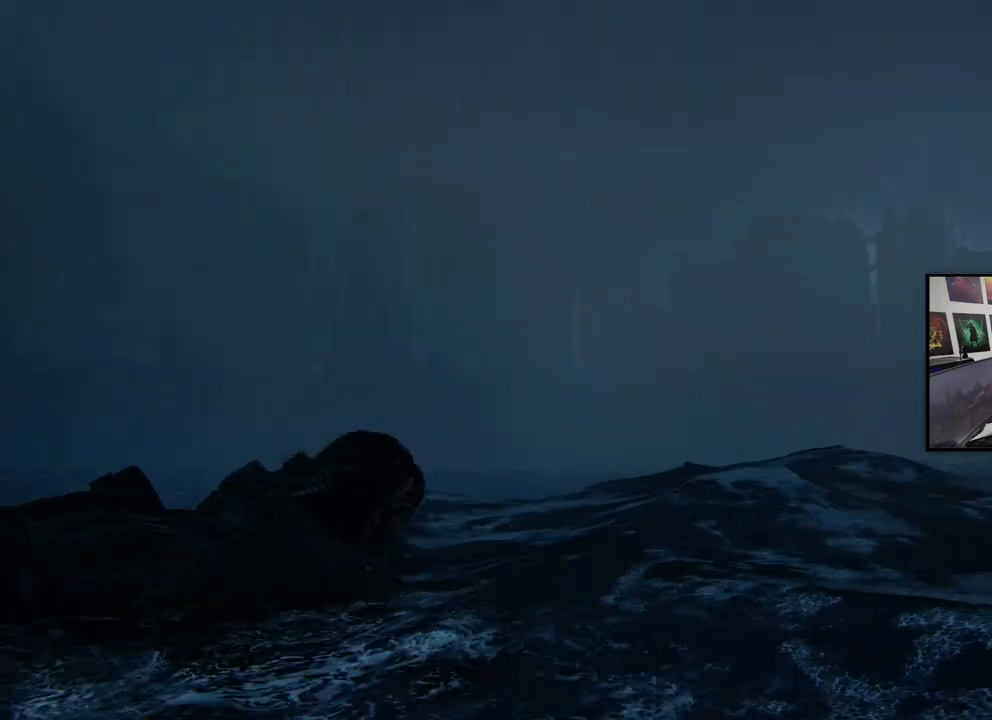
{"buttons": [], "left_stick": "right", "right_stick": "center", "events": []}
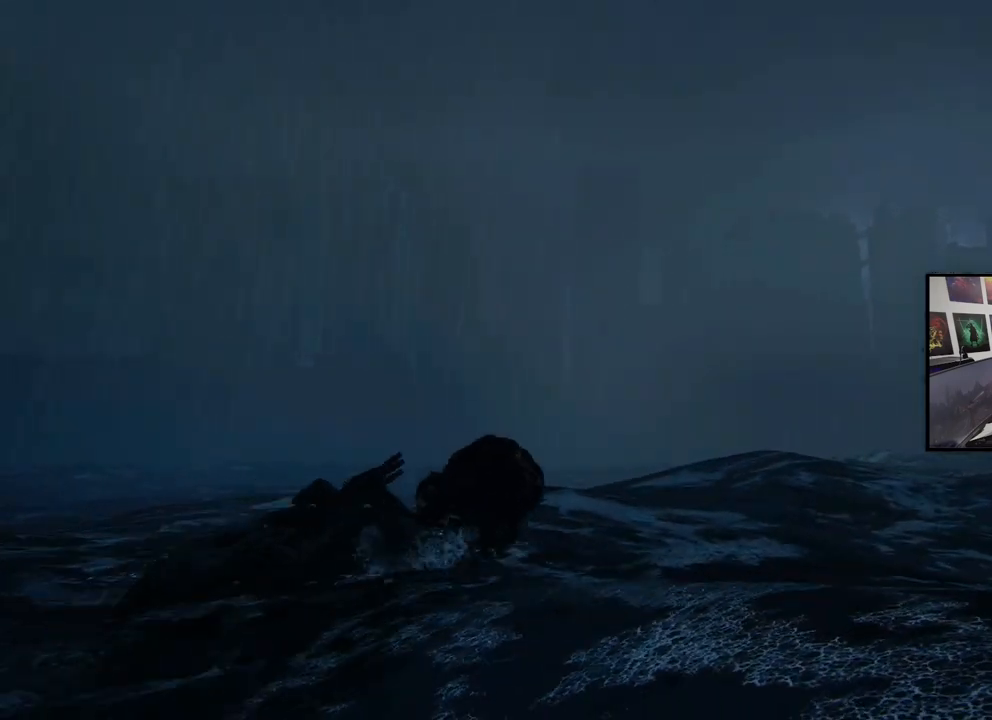
{"buttons": [], "left_stick": "right", "right_stick": "right", "events": [[433, "right_stick", "right"]]}
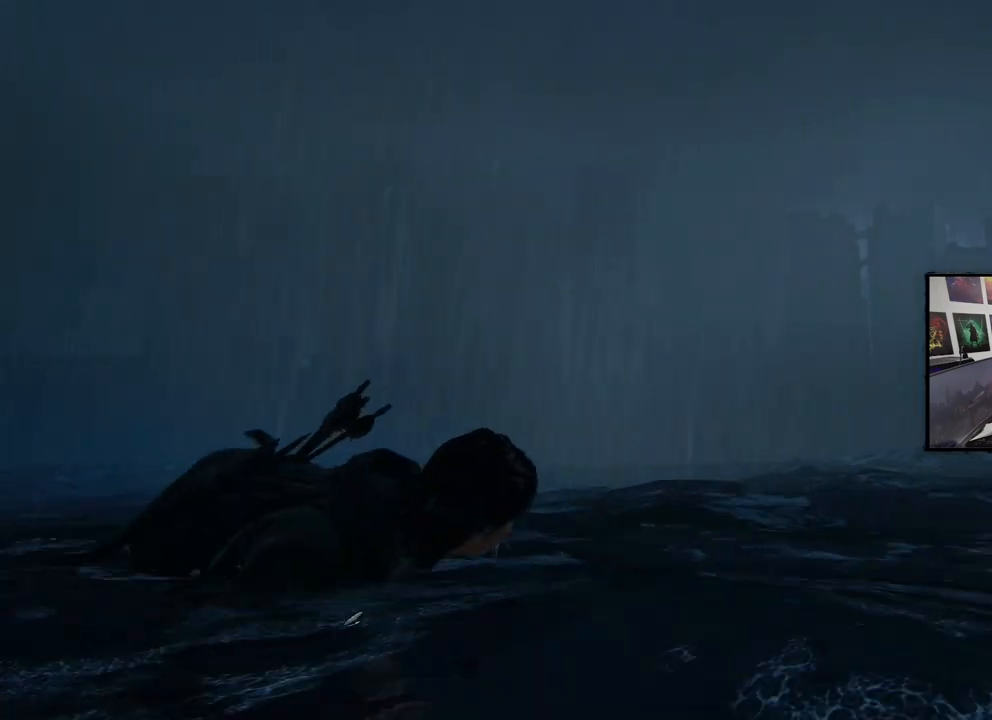
{"buttons": [], "left_stick": "up-right", "right_stick": "right", "events": [[300, "left_stick", "up-right"]]}
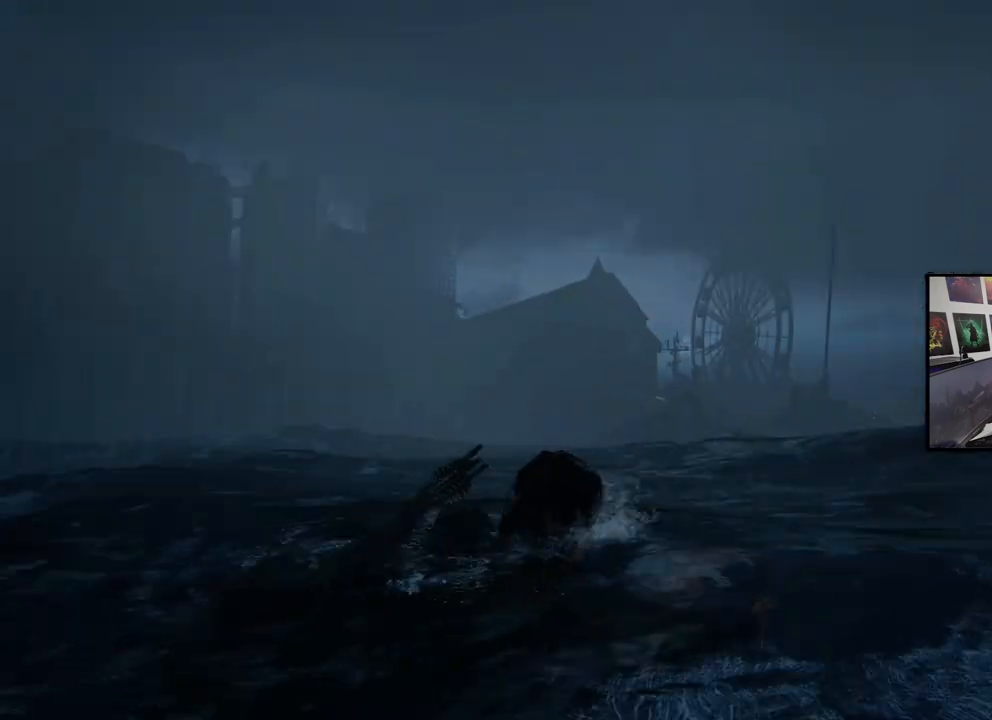
{"buttons": [], "left_stick": "up", "right_stick": "left", "events": [[33, "right_stick", "center"], [500, "left_stick", "up"], [500, "right_stick", "left"]]}